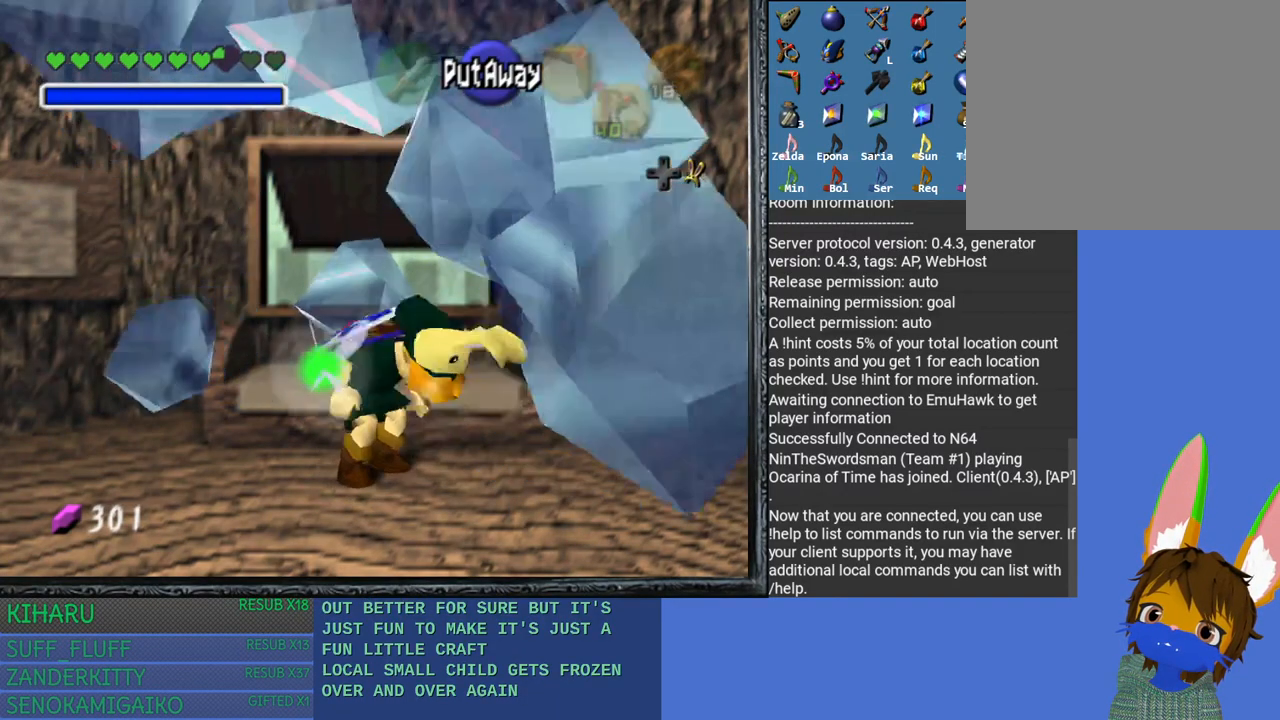
Gameplay with a controller (PlayStation layout); each line is a JSON object with the inputs held at the frame after it. "events" lists button and stick changes between this image and that frame as [ms after this image, input, new state], when the widget could be followed in between.
{"buttons": [], "left_stick": "down-right", "right_stick": "center", "events": [[17, "SQUARE", "down"], [100, "SQUARE", "up"], [200, "left_stick", "down"], [217, "CROSS", "down"], [233, "SQUARE", "down"], [317, "CROSS", "up"], [317, "SQUARE", "up"], [383, "CROSS", "down"], [383, "SQUARE", "down"], [400, "left_stick", "down-right"], [500, "CROSS", "up"], [500, "SQUARE", "up"]]}
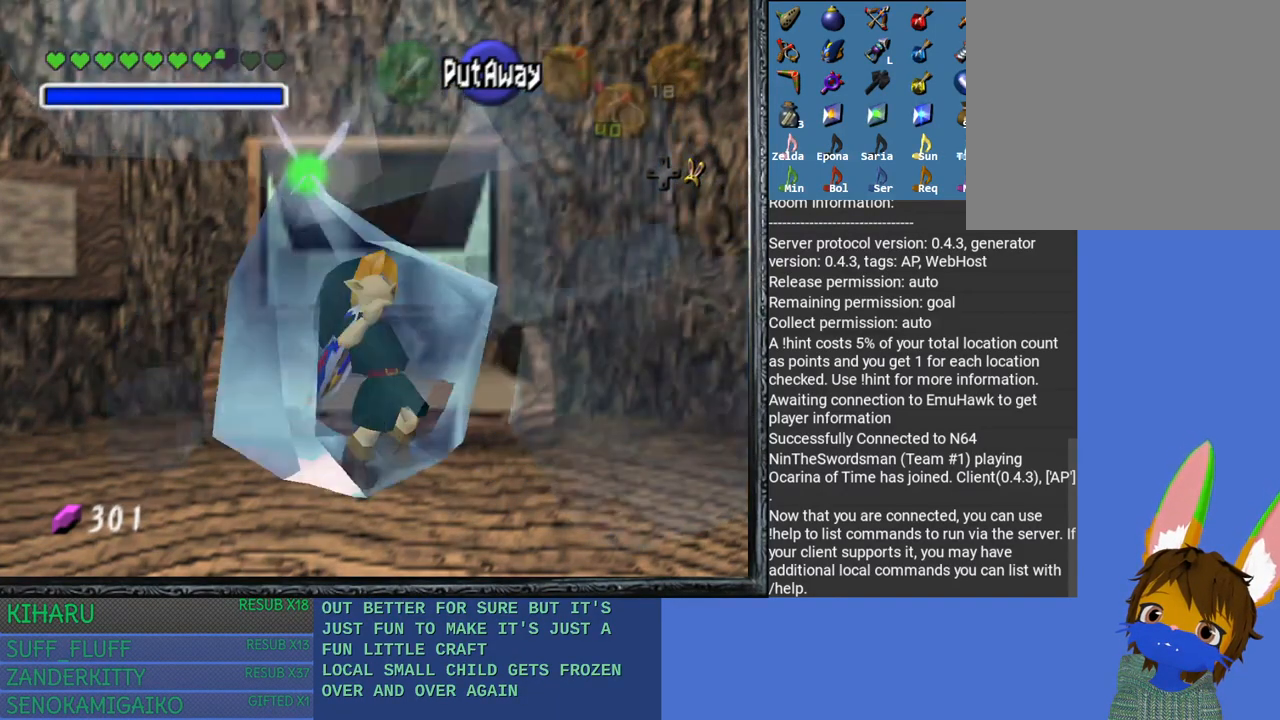
{"buttons": ["CROSS", "SQUARE"], "left_stick": "up", "right_stick": "center", "events": [[167, "left_stick", "center"], [217, "left_stick", "down"], [300, "CROSS", "down"], [333, "SQUARE", "down"], [400, "CROSS", "up"], [400, "SQUARE", "up"], [400, "left_stick", "up"], [500, "CROSS", "down"], [500, "SQUARE", "down"]]}
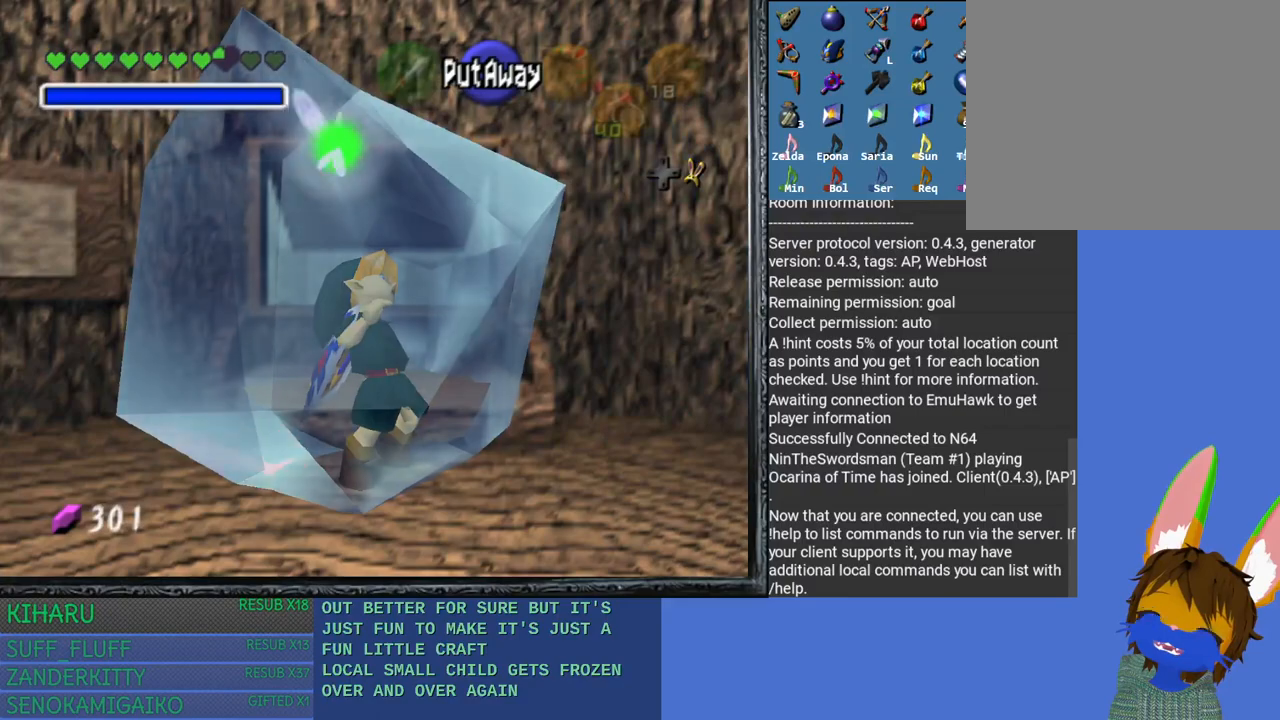
{"buttons": ["DPAD_RIGHT"], "left_stick": "center", "right_stick": "center", "events": [[50, "left_stick", "left"], [100, "CROSS", "up"], [100, "SQUARE", "up"], [133, "left_stick", "down"], [200, "CROSS", "down"], [200, "SQUARE", "down"], [217, "left_stick", "up-right"], [317, "CROSS", "up"], [317, "SQUARE", "up"], [333, "left_stick", "center"], [467, "DPAD_RIGHT", "down"]]}
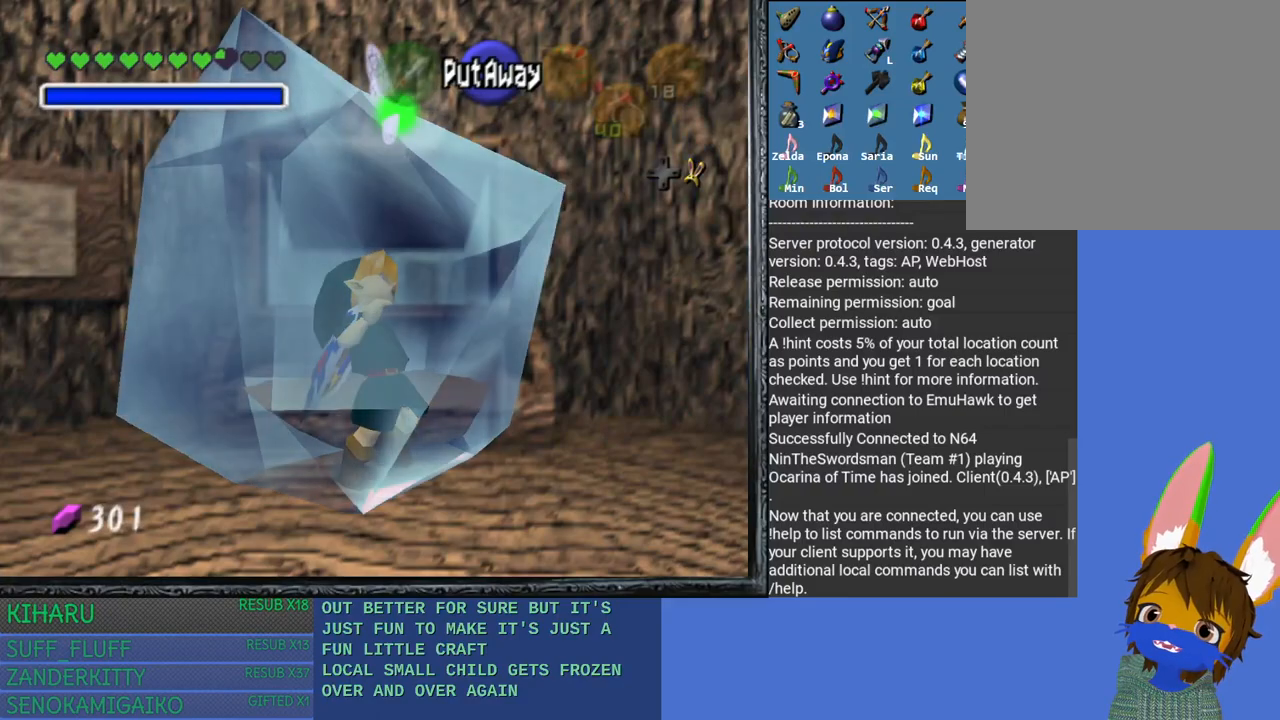
{"buttons": [], "left_stick": "center", "right_stick": "center", "events": [[50, "SQUARE", "down"], [117, "DPAD_RIGHT", "up"], [133, "SQUARE", "up"], [433, "DPAD_RIGHT", "down"], [483, "DPAD_RIGHT", "up"]]}
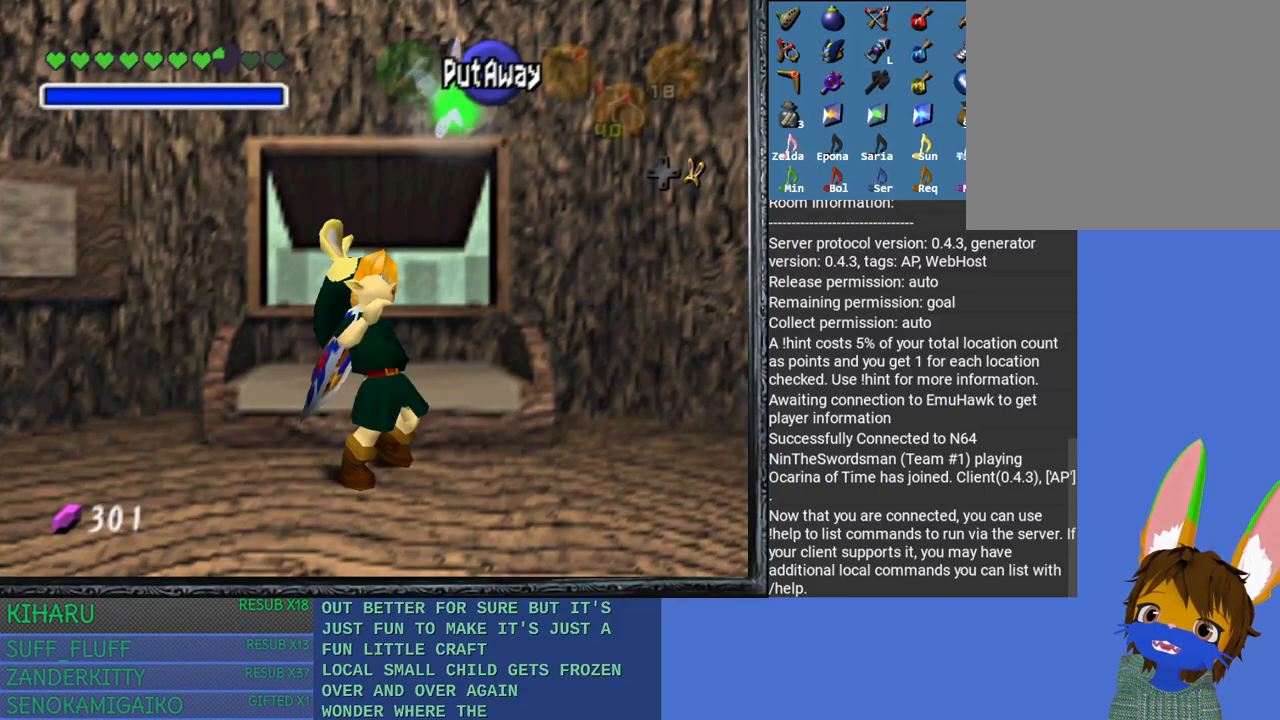
{"buttons": ["DPAD_RIGHT"], "left_stick": "center", "right_stick": "center", "events": [[383, "DPAD_RIGHT", "down"]]}
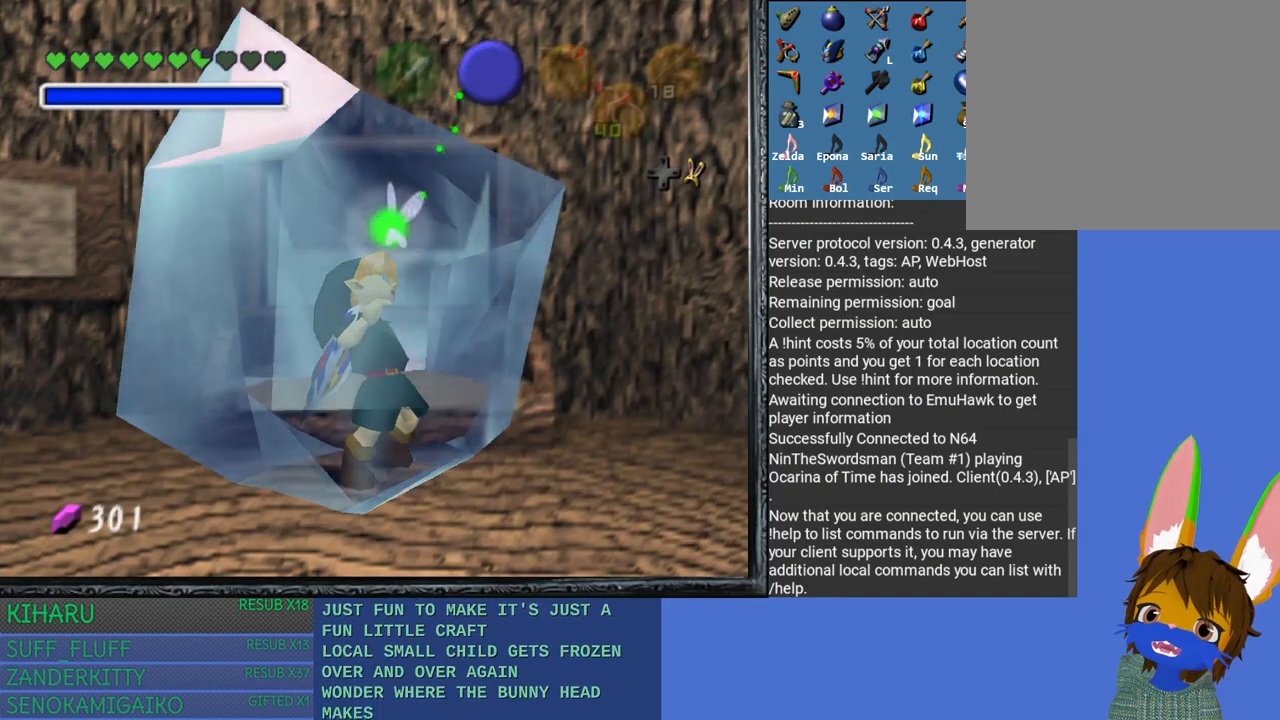
{"buttons": [], "left_stick": "center", "right_stick": "center", "events": [[17, "DPAD_RIGHT", "up"]]}
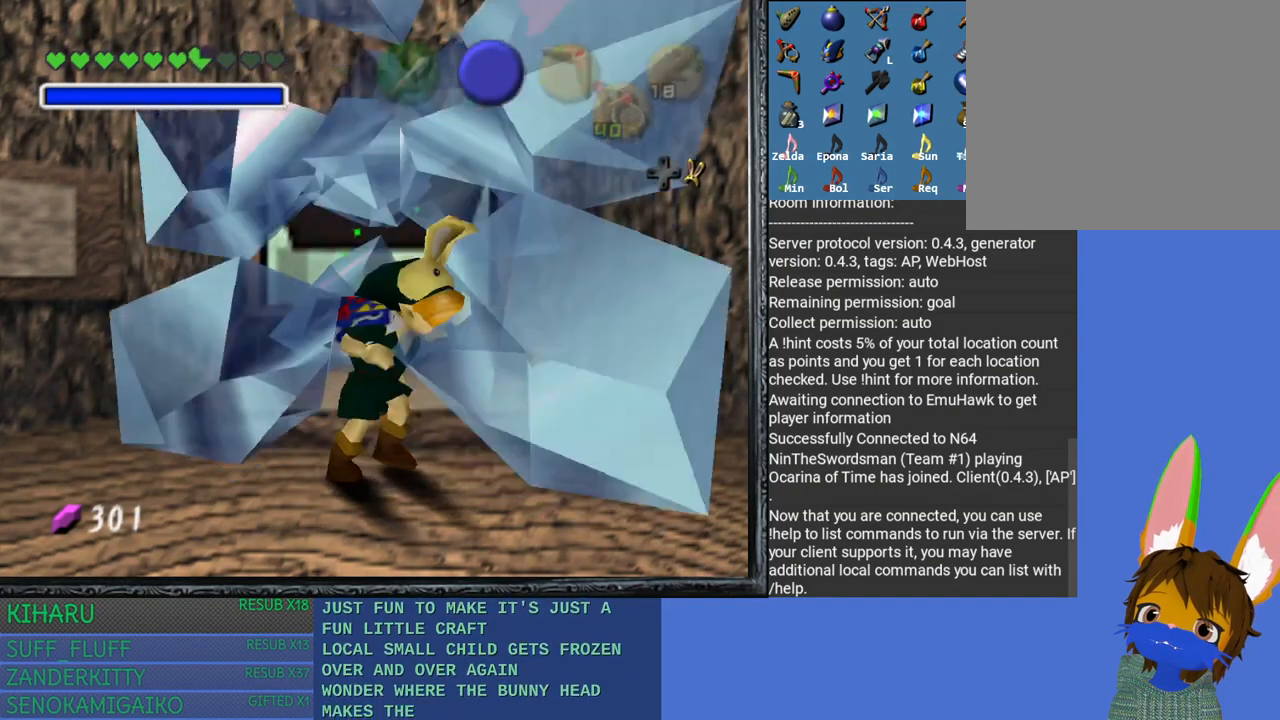
{"buttons": [], "left_stick": "center", "right_stick": "center", "events": [[33, "DPAD_RIGHT", "down"], [150, "DPAD_RIGHT", "up"]]}
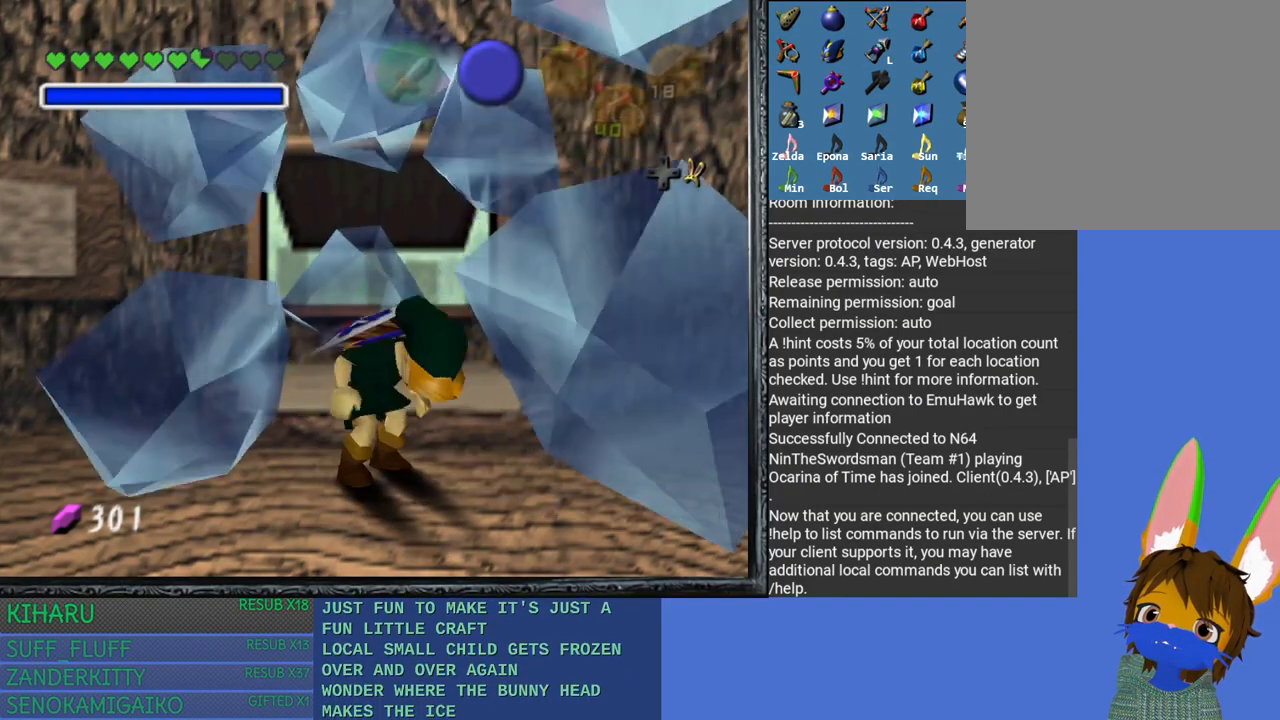
{"buttons": [], "left_stick": "center", "right_stick": "center", "events": []}
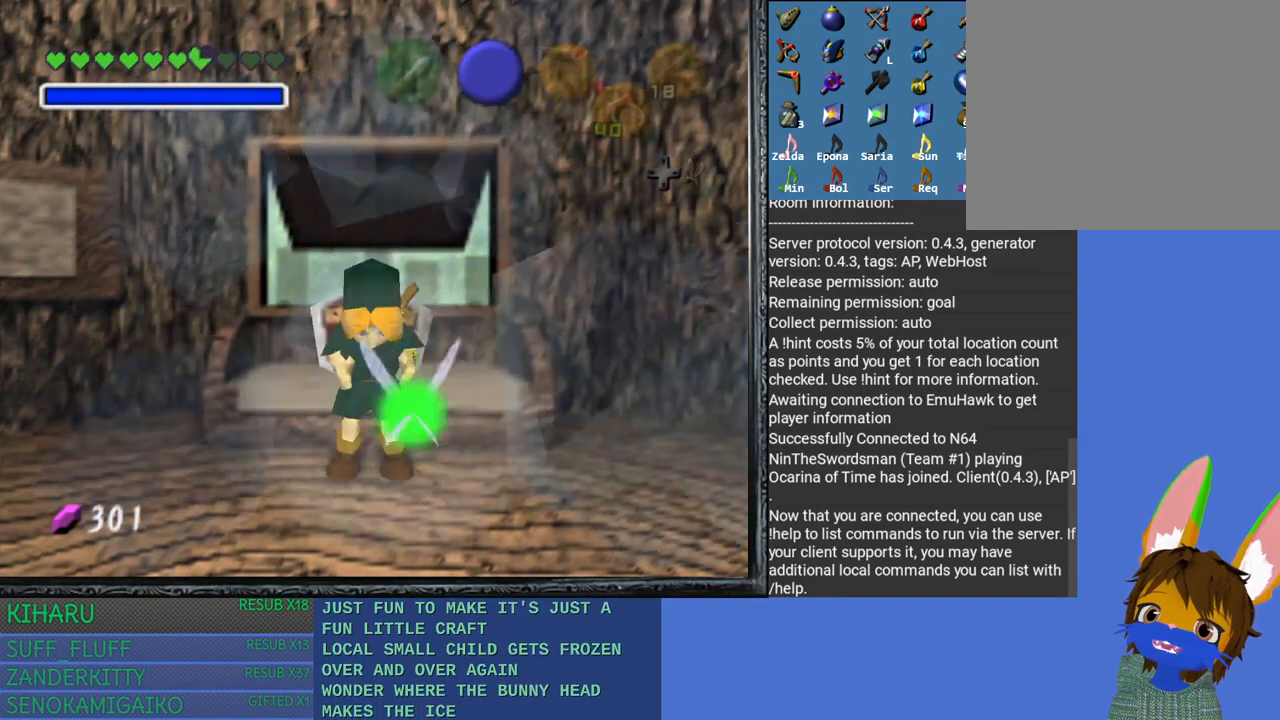
{"buttons": [], "left_stick": "center", "right_stick": "center", "events": []}
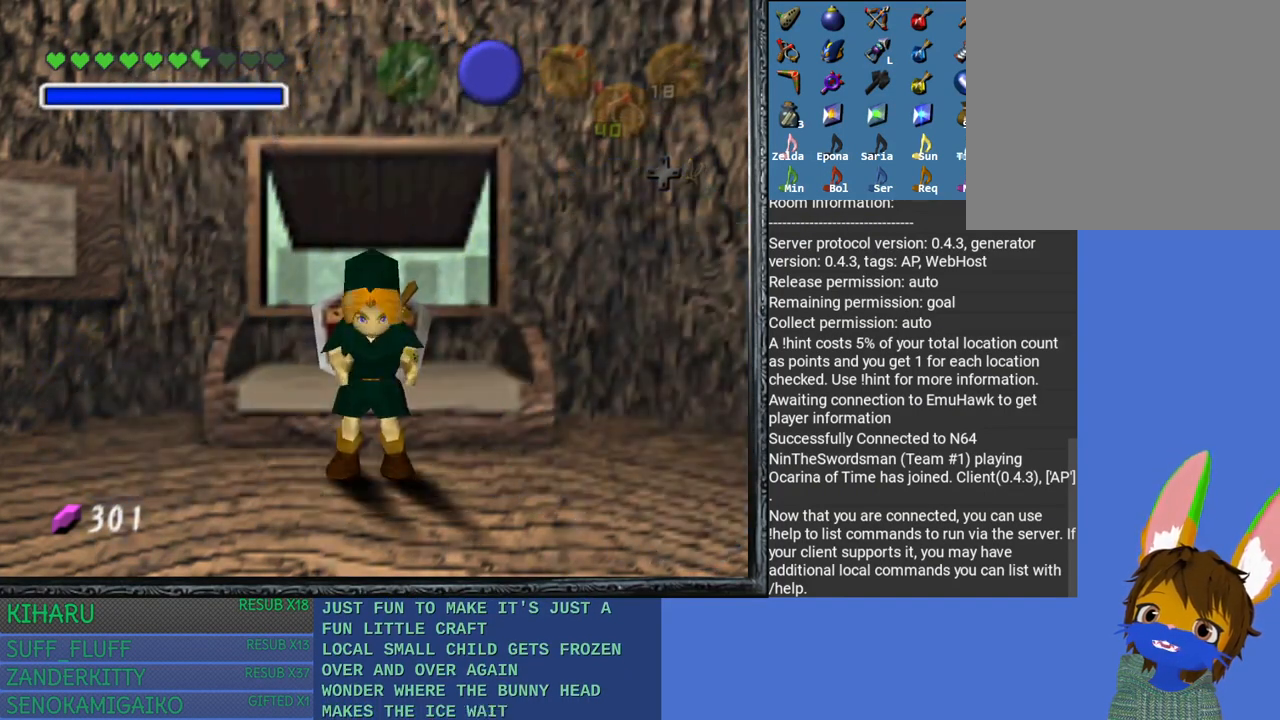
{"buttons": [], "left_stick": "center", "right_stick": "center", "events": []}
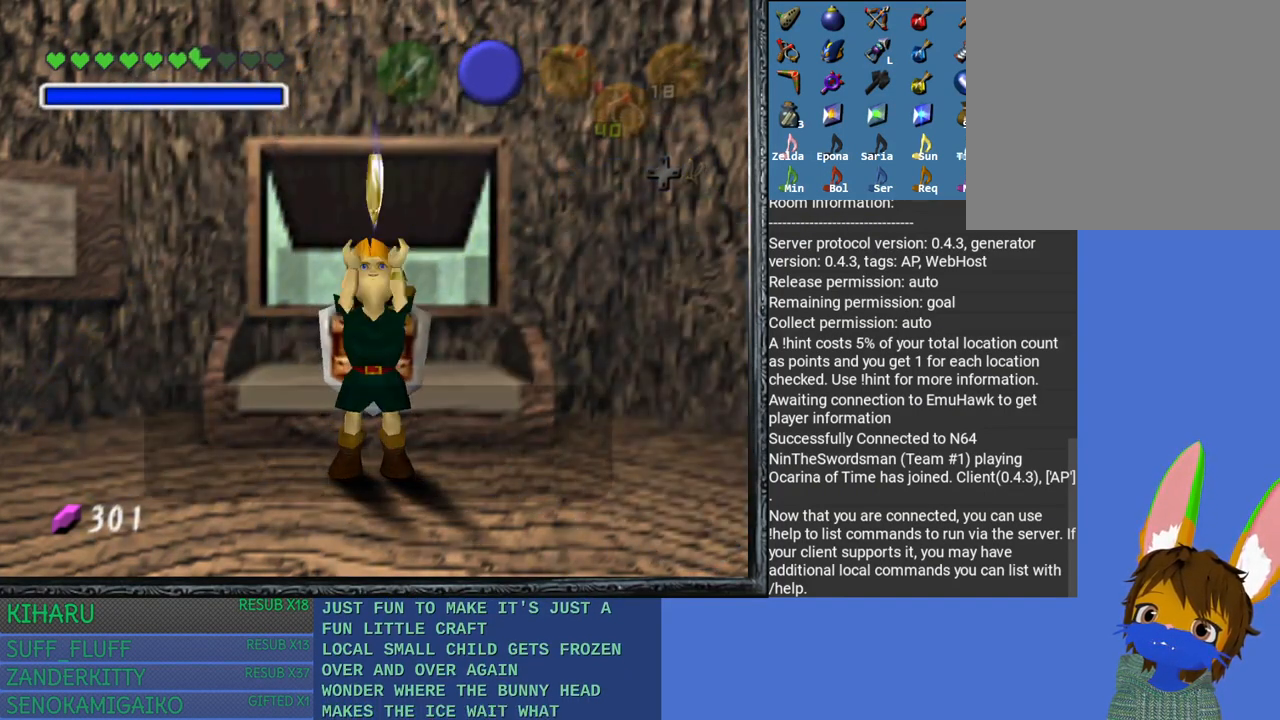
{"buttons": [], "left_stick": "center", "right_stick": "center", "events": [[200, "CROSS", "down"], [233, "SQUARE", "down"], [300, "CROSS", "up"], [300, "SQUARE", "up"], [383, "CROSS", "down"], [383, "SQUARE", "down"], [483, "CROSS", "up"], [483, "SQUARE", "up"]]}
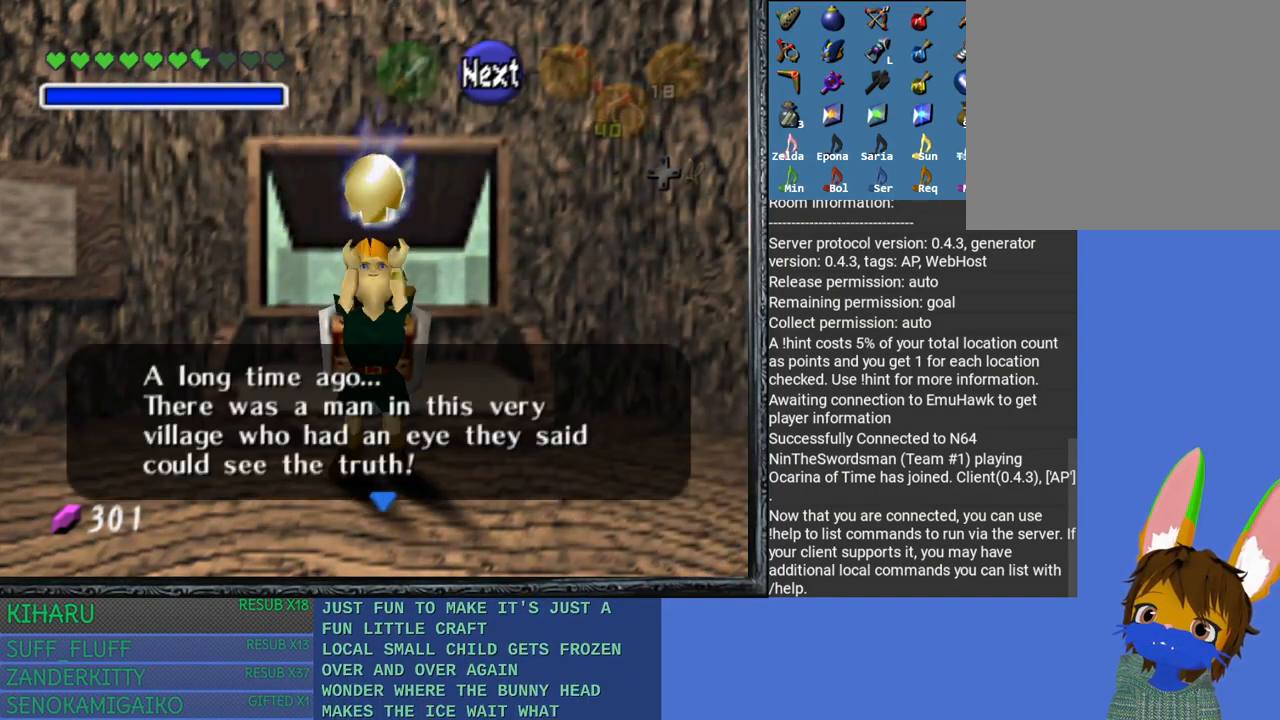
{"buttons": [], "left_stick": "center", "right_stick": "center", "events": [[50, "CROSS", "down"], [50, "SQUARE", "down"], [150, "CROSS", "up"], [150, "SQUARE", "up"]]}
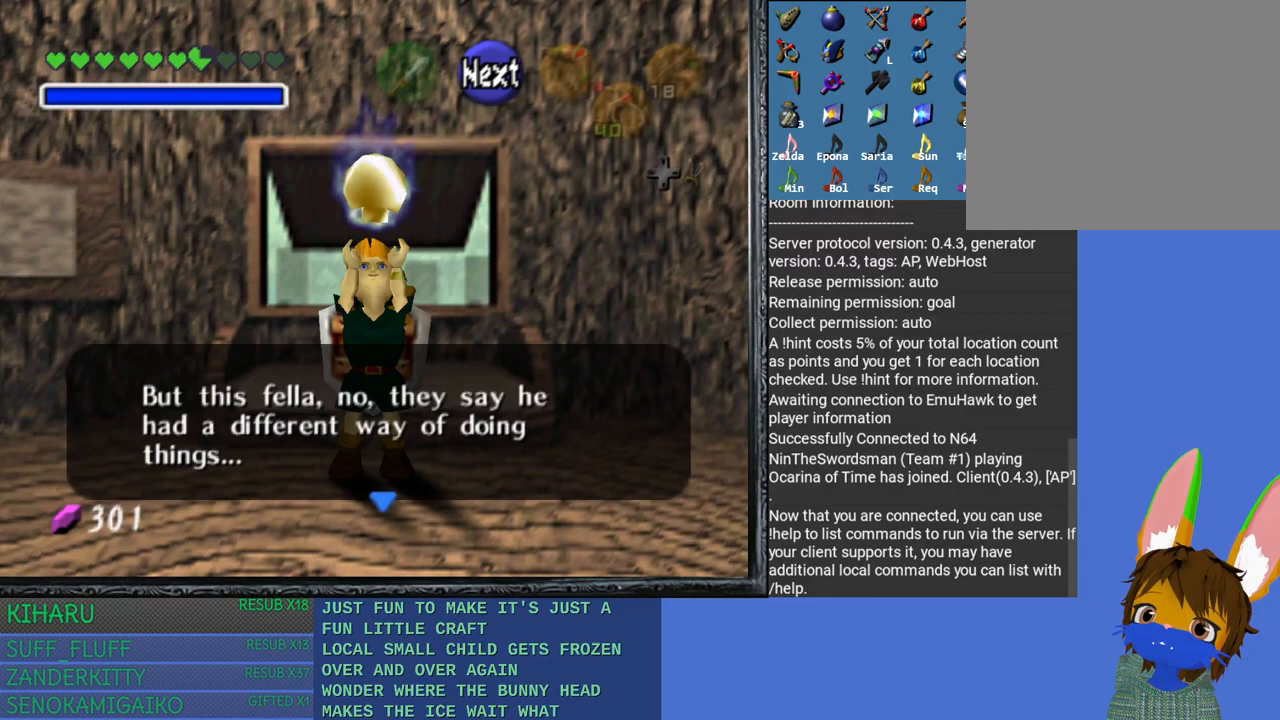
{"buttons": ["CROSS"], "left_stick": "center", "right_stick": "center", "events": [[117, "CROSS", "down"], [233, "CROSS", "up"], [317, "CROSS", "down"], [367, "CROSS", "up"], [450, "CROSS", "down"]]}
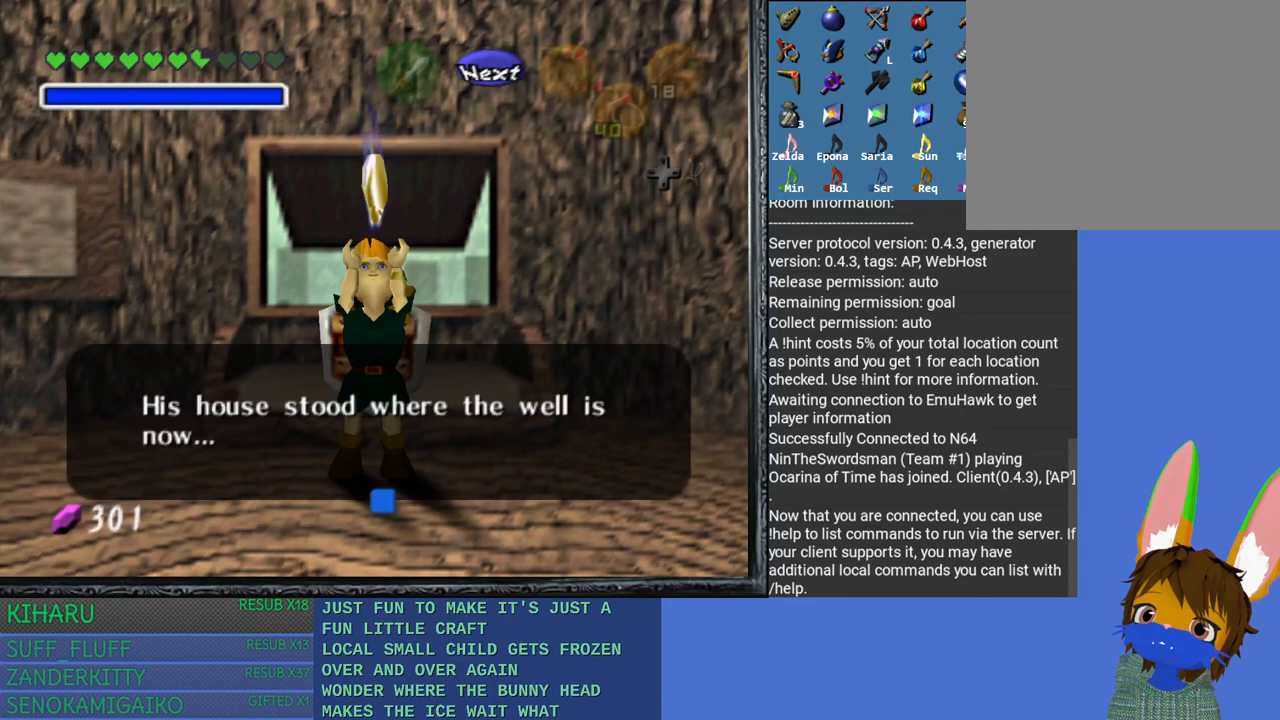
{"buttons": [], "left_stick": "center", "right_stick": "center", "events": [[50, "CROSS", "up"]]}
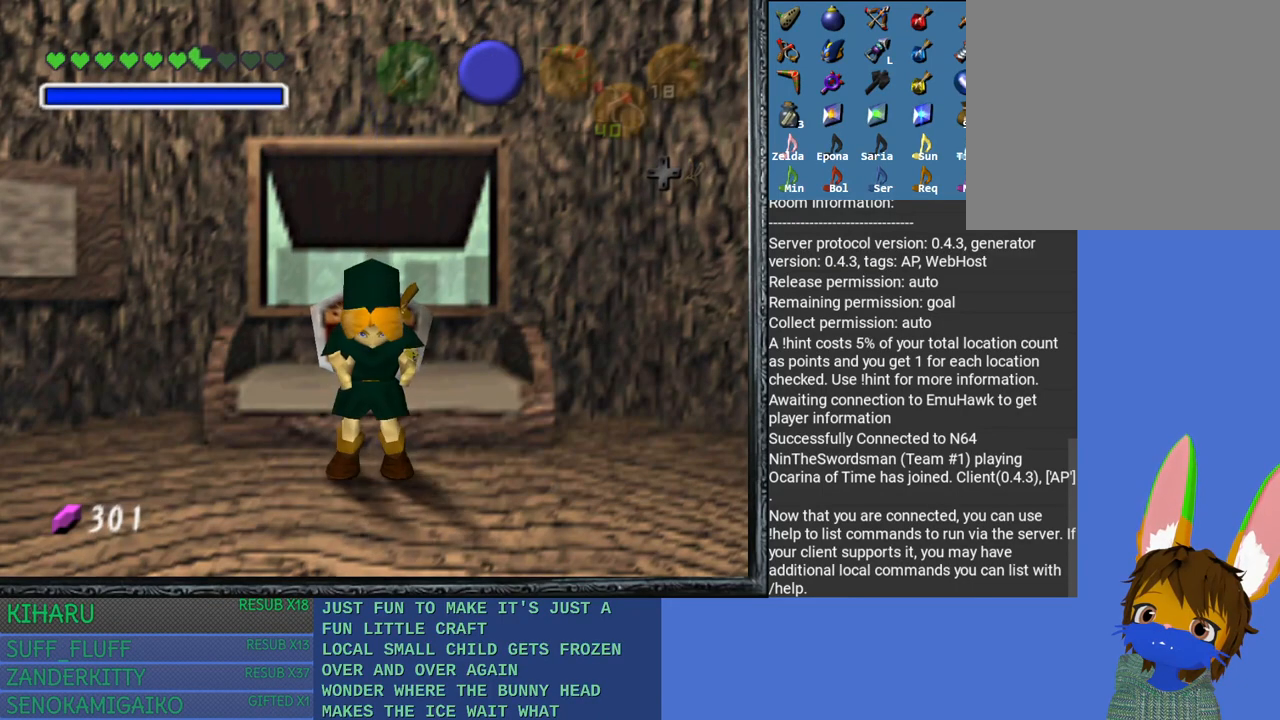
{"buttons": [], "left_stick": "center", "right_stick": "center", "events": []}
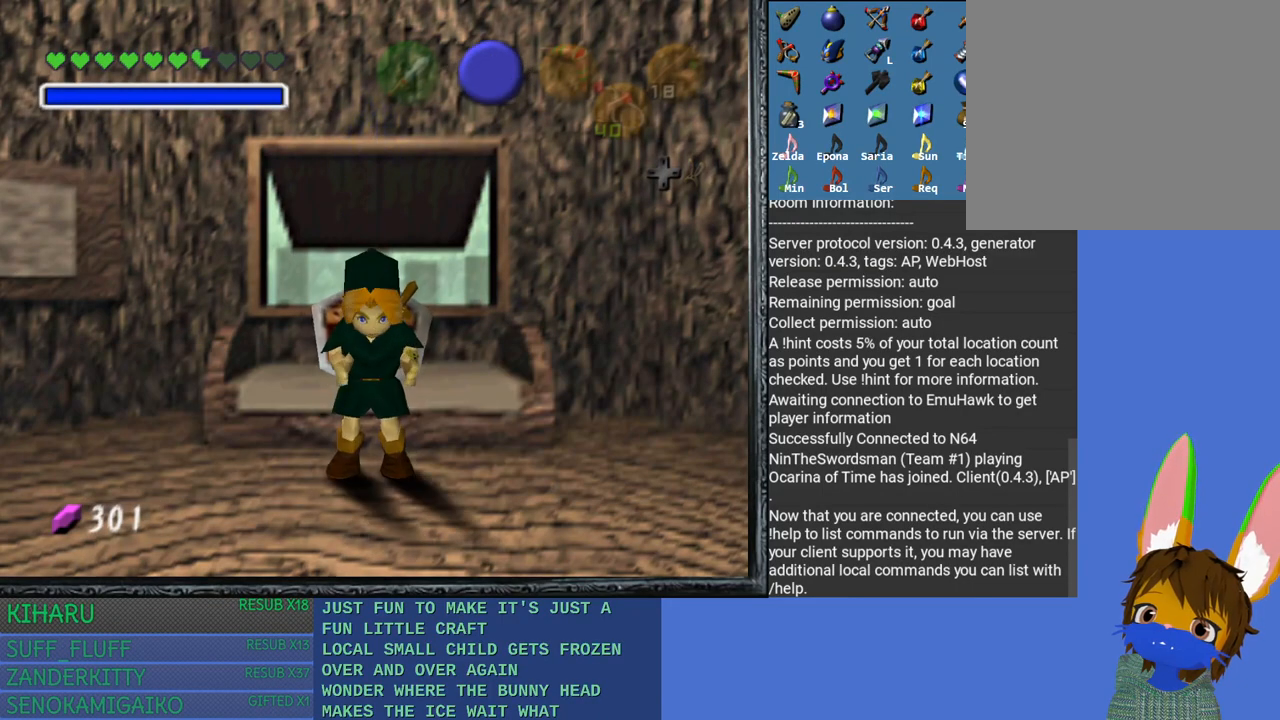
{"buttons": [], "left_stick": "center", "right_stick": "center", "events": [[183, "CROSS", "down"], [233, "CROSS", "up"], [367, "CROSS", "down"], [400, "CROSS", "up"]]}
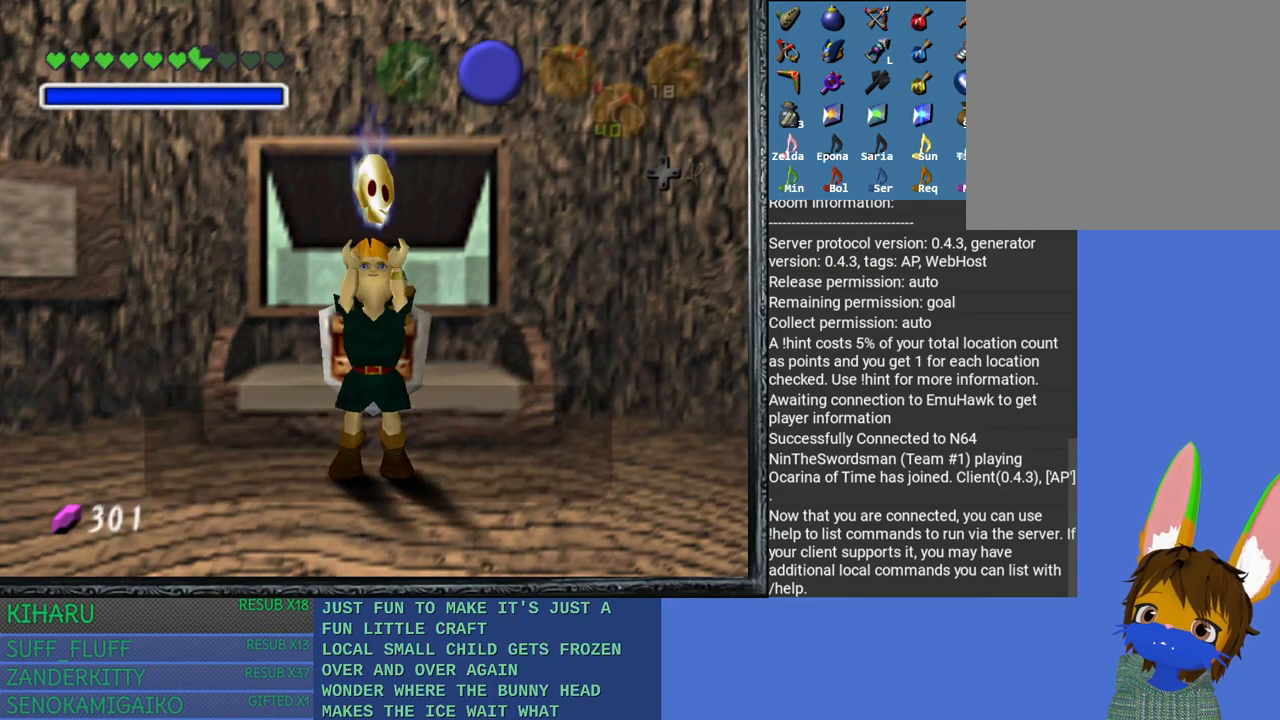
{"buttons": [], "left_stick": "center", "right_stick": "center", "events": [[33, "CROSS", "down"], [117, "CROSS", "up"], [217, "CROSS", "down"], [283, "CROSS", "up"], [383, "CROSS", "down"], [467, "CROSS", "up"]]}
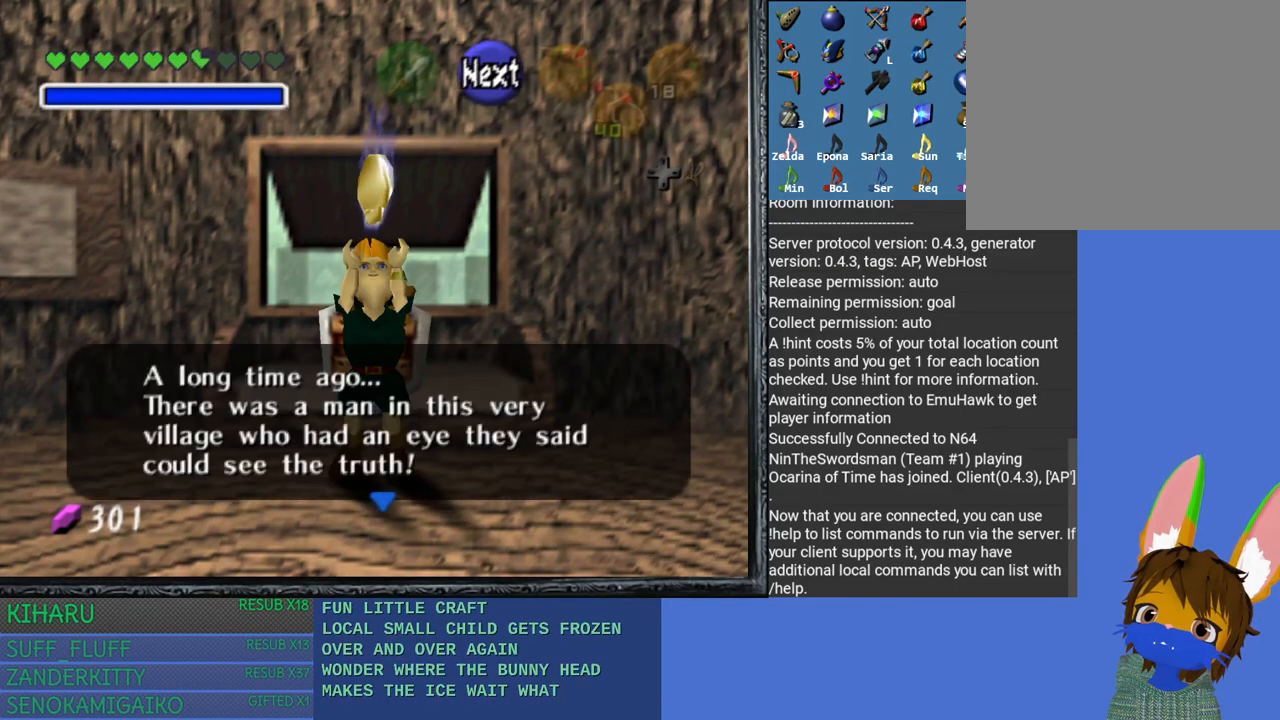
{"buttons": [], "left_stick": "center", "right_stick": "center", "events": [[50, "CROSS", "down"], [150, "CROSS", "up"], [383, "CROSS", "down"], [483, "CROSS", "up"]]}
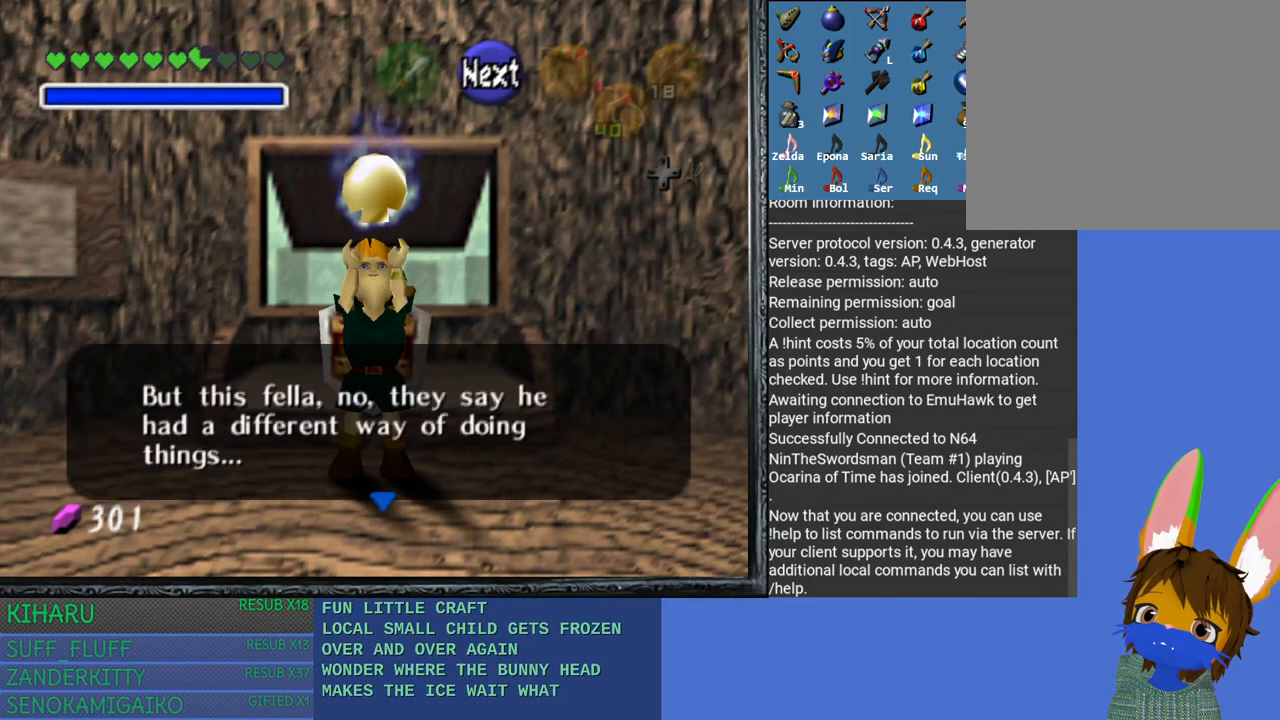
{"buttons": [], "left_stick": "center", "right_stick": "center", "events": [[83, "CROSS", "down"], [183, "CROSS", "up"], [233, "CROSS", "down"], [350, "CROSS", "up"]]}
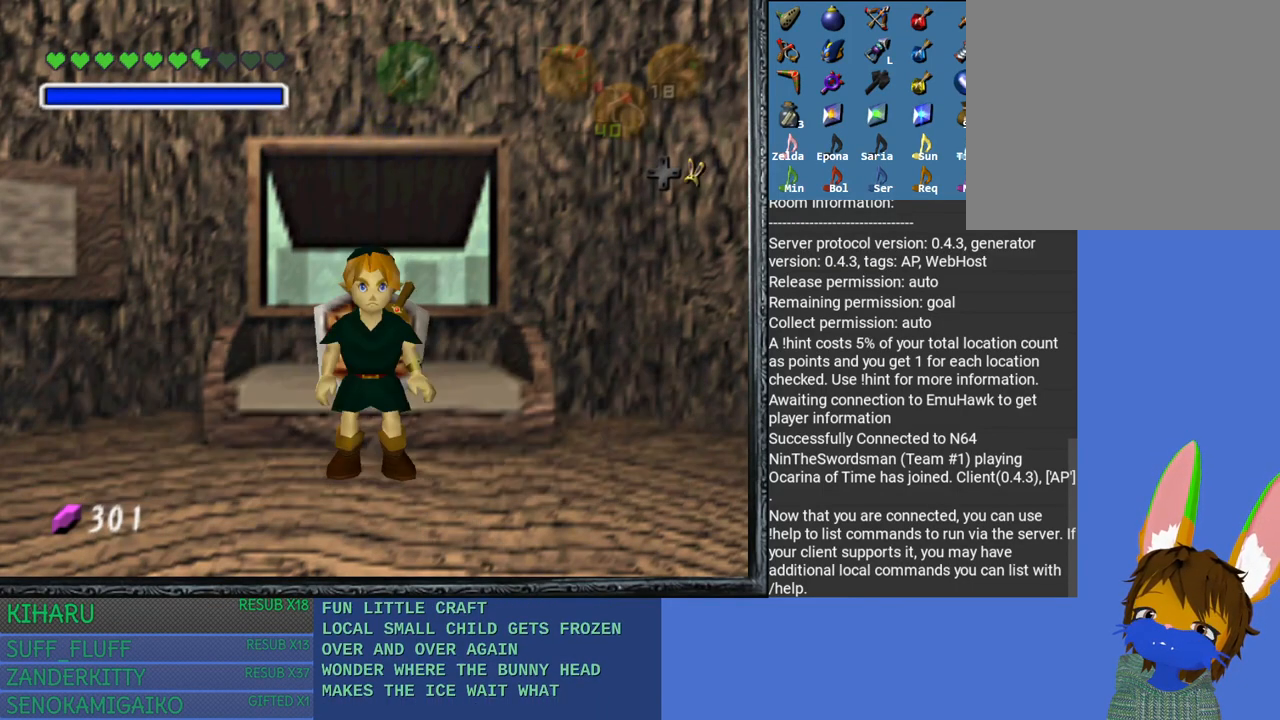
{"buttons": ["DPAD_RIGHT"], "left_stick": "center", "right_stick": "center", "events": [[433, "DPAD_RIGHT", "down"]]}
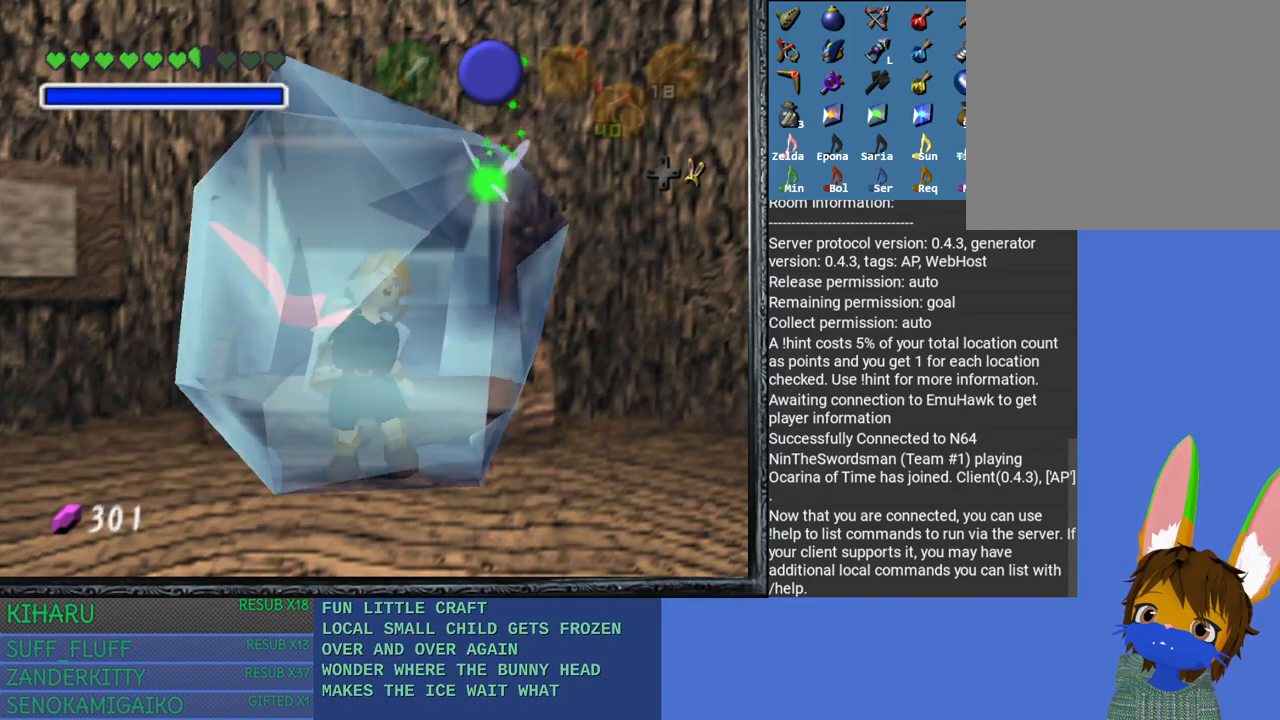
{"buttons": [], "left_stick": "center", "right_stick": "center", "events": [[33, "DPAD_RIGHT", "up"], [117, "DPAD_RIGHT", "down"], [183, "DPAD_RIGHT", "up"], [250, "DPAD_RIGHT", "down"], [333, "DPAD_RIGHT", "up"], [400, "DPAD_RIGHT", "down"], [483, "DPAD_RIGHT", "up"]]}
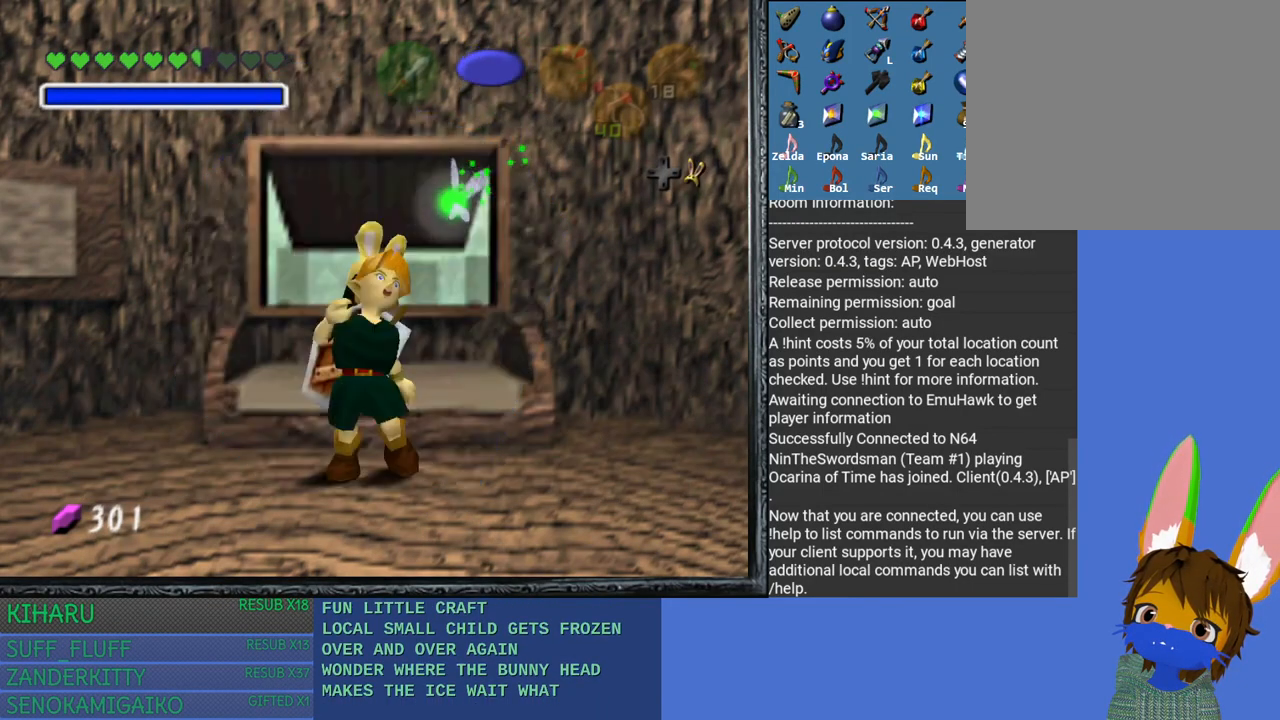
{"buttons": ["DPAD_RIGHT"], "left_stick": "center", "right_stick": "center", "events": [[50, "DPAD_RIGHT", "down"], [133, "DPAD_RIGHT", "up"], [200, "DPAD_RIGHT", "down"], [267, "DPAD_RIGHT", "up"], [333, "DPAD_RIGHT", "down"], [433, "DPAD_RIGHT", "up"], [483, "DPAD_RIGHT", "down"]]}
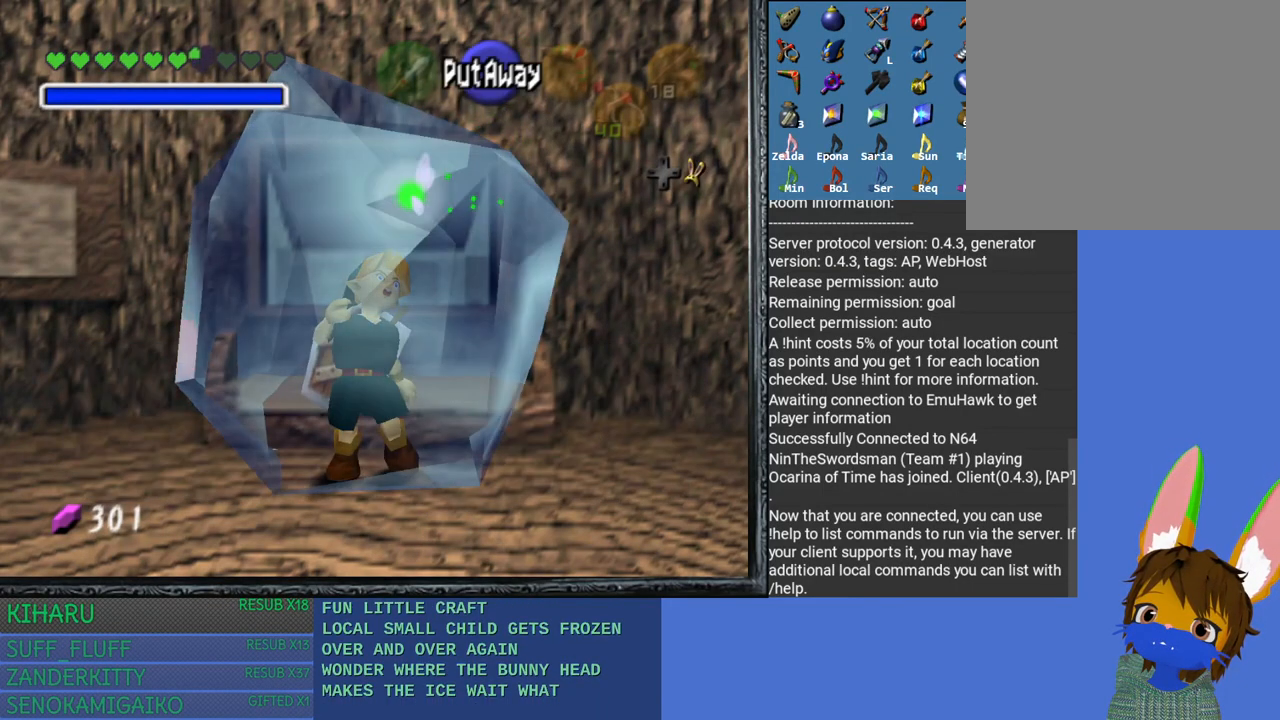
{"buttons": ["DPAD_RIGHT"], "left_stick": "center", "right_stick": "center", "events": [[67, "DPAD_RIGHT", "up"], [133, "DPAD_RIGHT", "down"], [183, "DPAD_RIGHT", "up"], [250, "DPAD_RIGHT", "down"], [300, "DPAD_RIGHT", "up"], [383, "DPAD_RIGHT", "down"], [433, "DPAD_RIGHT", "up"], [483, "DPAD_RIGHT", "down"]]}
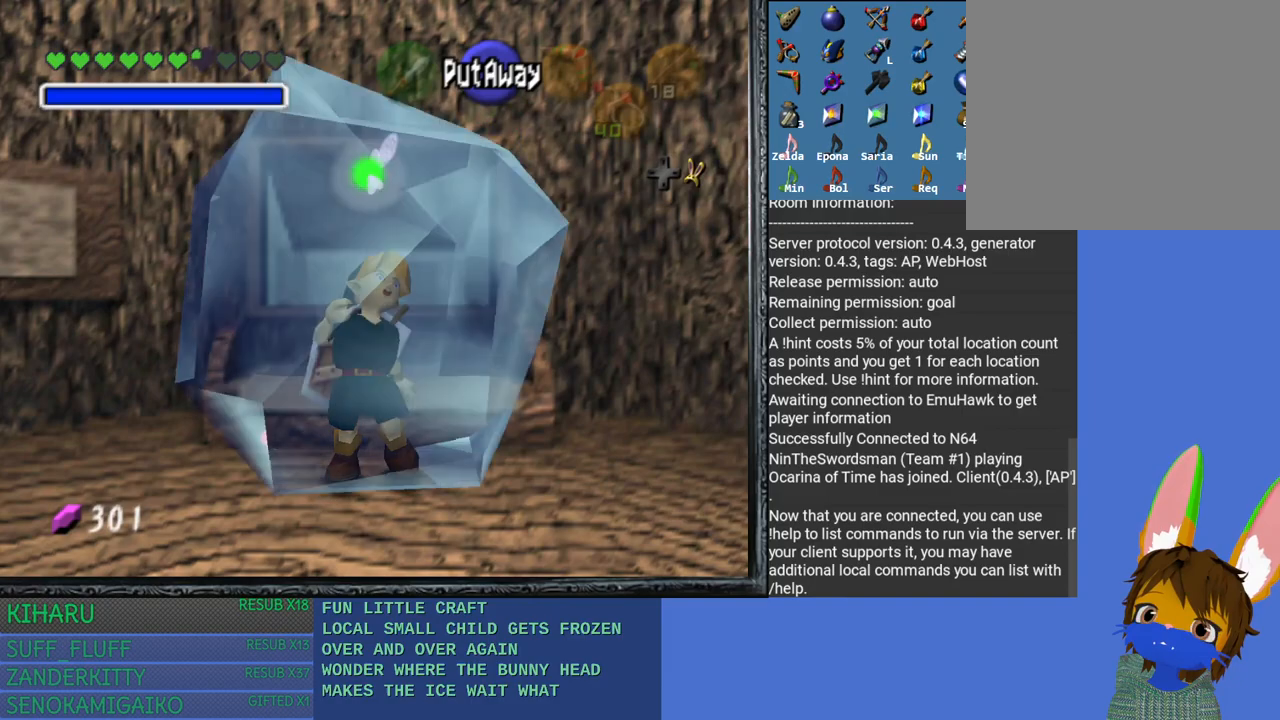
{"buttons": [], "left_stick": "center", "right_stick": "center", "events": [[67, "DPAD_RIGHT", "up"], [117, "DPAD_RIGHT", "down"], [183, "DPAD_RIGHT", "up"], [250, "DPAD_RIGHT", "down"], [333, "DPAD_RIGHT", "up"], [383, "DPAD_RIGHT", "down"], [467, "DPAD_RIGHT", "up"]]}
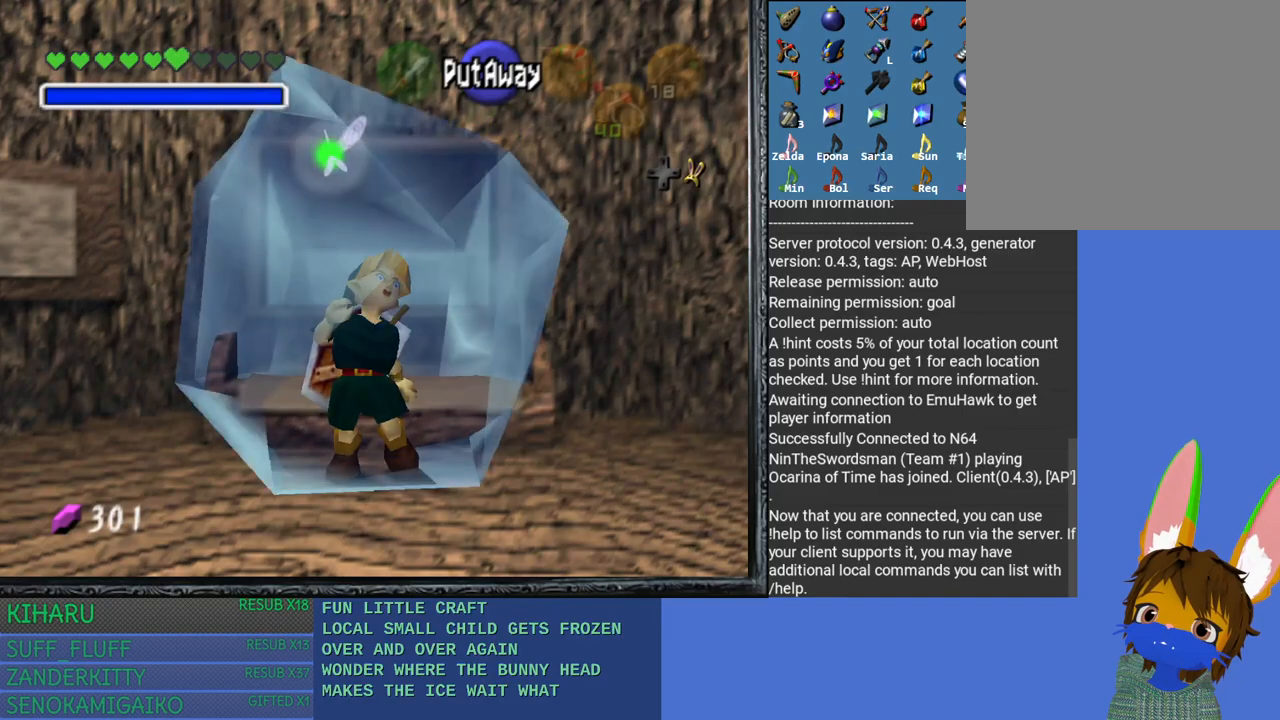
{"buttons": ["DPAD_RIGHT"], "left_stick": "center", "right_stick": "center", "events": [[33, "DPAD_RIGHT", "down"], [117, "DPAD_RIGHT", "up"], [183, "DPAD_RIGHT", "down"], [267, "DPAD_RIGHT", "up"], [333, "DPAD_RIGHT", "down"], [400, "DPAD_RIGHT", "up"], [483, "DPAD_RIGHT", "down"]]}
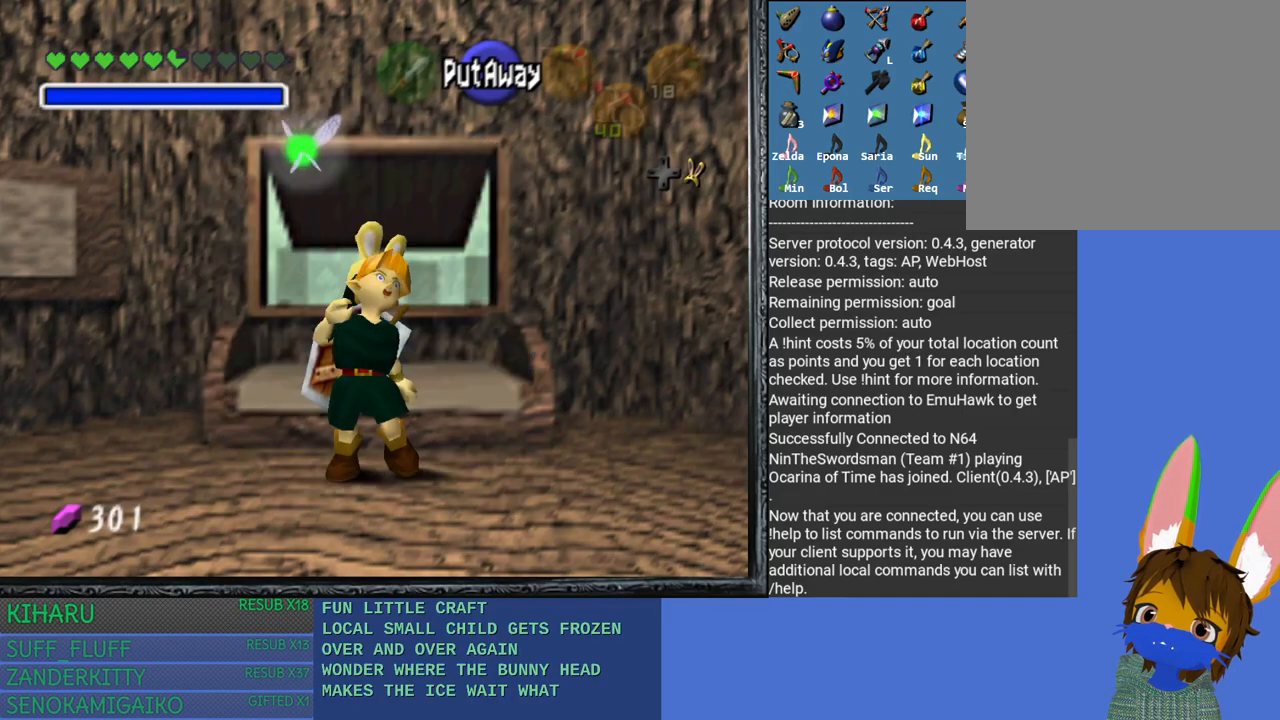
{"buttons": ["DPAD_RIGHT"], "left_stick": "center", "right_stick": "center", "events": [[83, "DPAD_RIGHT", "up"], [133, "DPAD_RIGHT", "down"], [250, "DPAD_RIGHT", "up"], [300, "DPAD_RIGHT", "down"], [417, "DPAD_RIGHT", "up"], [467, "DPAD_RIGHT", "down"]]}
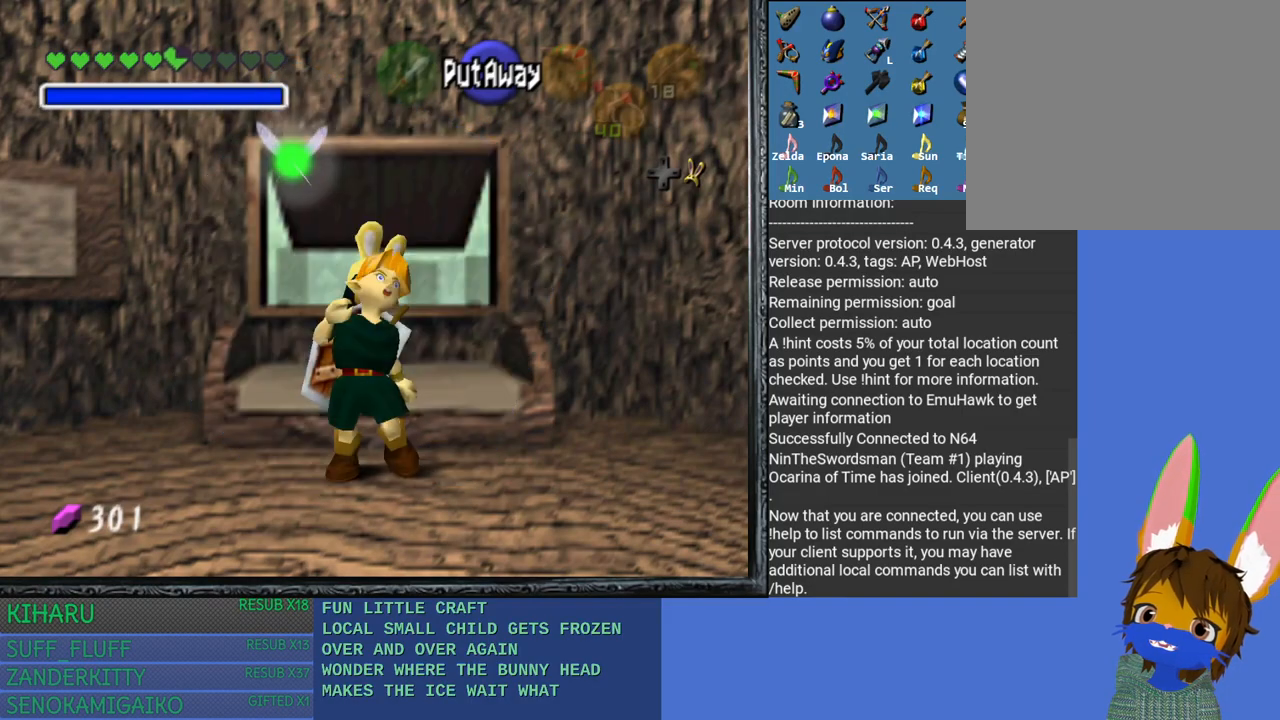
{"buttons": ["DPAD_RIGHT"], "left_stick": "center", "right_stick": "center", "events": [[67, "DPAD_RIGHT", "up"], [133, "DPAD_RIGHT", "down"], [217, "DPAD_RIGHT", "up"], [283, "DPAD_RIGHT", "down"], [383, "DPAD_RIGHT", "up"], [433, "DPAD_RIGHT", "down"]]}
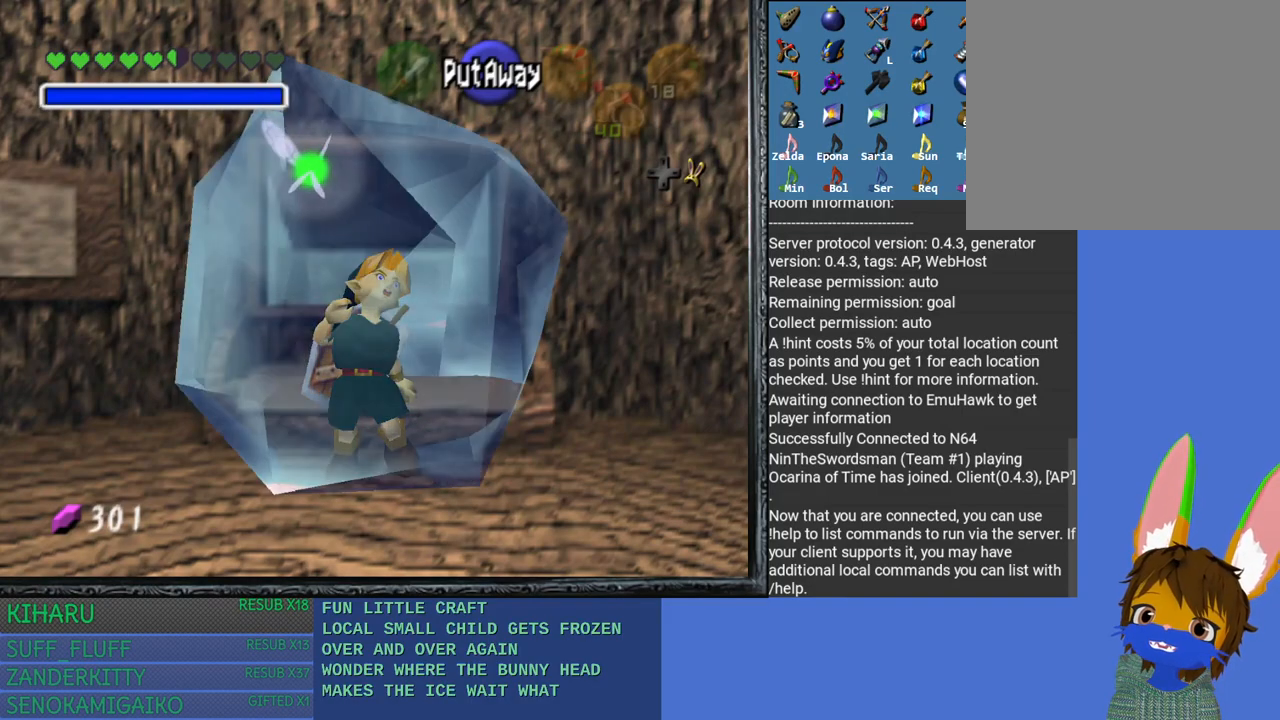
{"buttons": ["DPAD_RIGHT"], "left_stick": "center", "right_stick": "center", "events": [[33, "DPAD_RIGHT", "up"], [100, "DPAD_RIGHT", "down"], [183, "DPAD_RIGHT", "up"], [233, "DPAD_RIGHT", "down"], [333, "DPAD_RIGHT", "up"], [400, "DPAD_RIGHT", "down"]]}
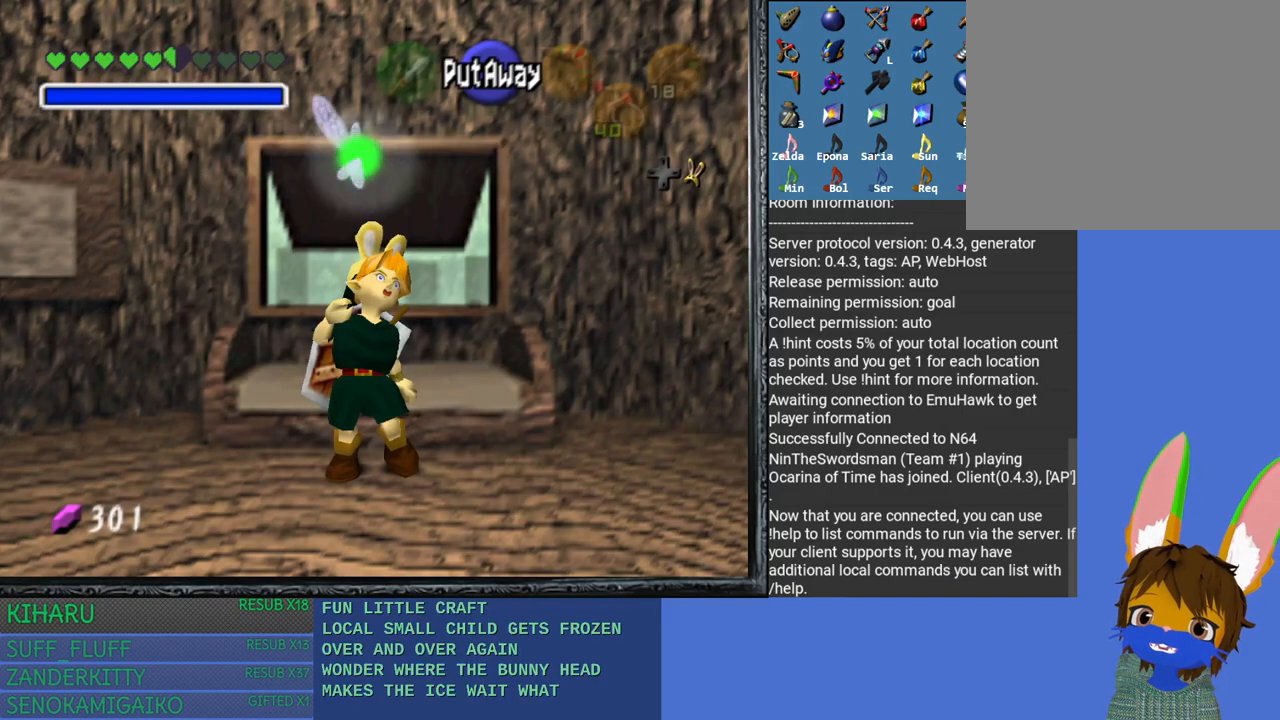
{"buttons": ["DPAD_RIGHT"], "left_stick": "center", "right_stick": "center", "events": [[17, "DPAD_RIGHT", "up"], [67, "DPAD_RIGHT", "down"], [183, "DPAD_RIGHT", "up"], [217, "DPAD_RIGHT", "down"], [333, "DPAD_RIGHT", "up"], [400, "DPAD_RIGHT", "down"]]}
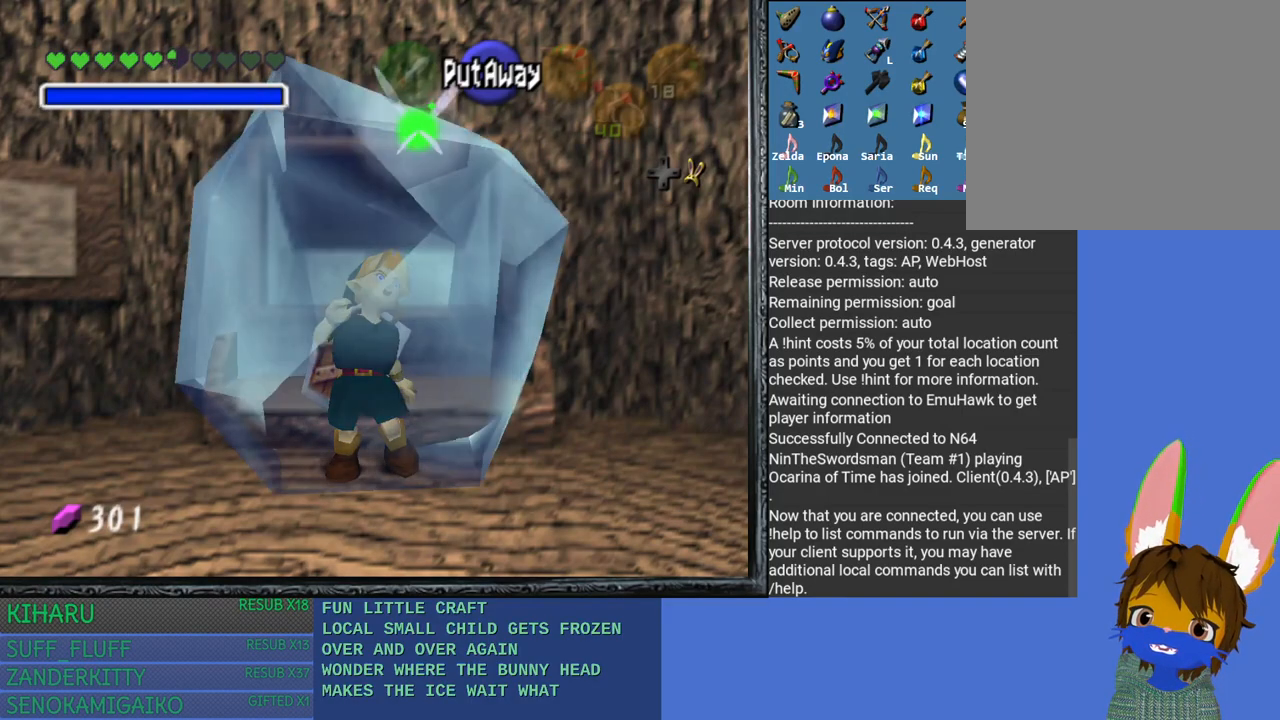
{"buttons": ["DPAD_RIGHT"], "left_stick": "center", "right_stick": "center", "events": [[17, "DPAD_RIGHT", "up"], [50, "DPAD_RIGHT", "down"], [167, "DPAD_RIGHT", "up"], [217, "DPAD_RIGHT", "down"], [333, "DPAD_RIGHT", "up"], [383, "DPAD_RIGHT", "down"]]}
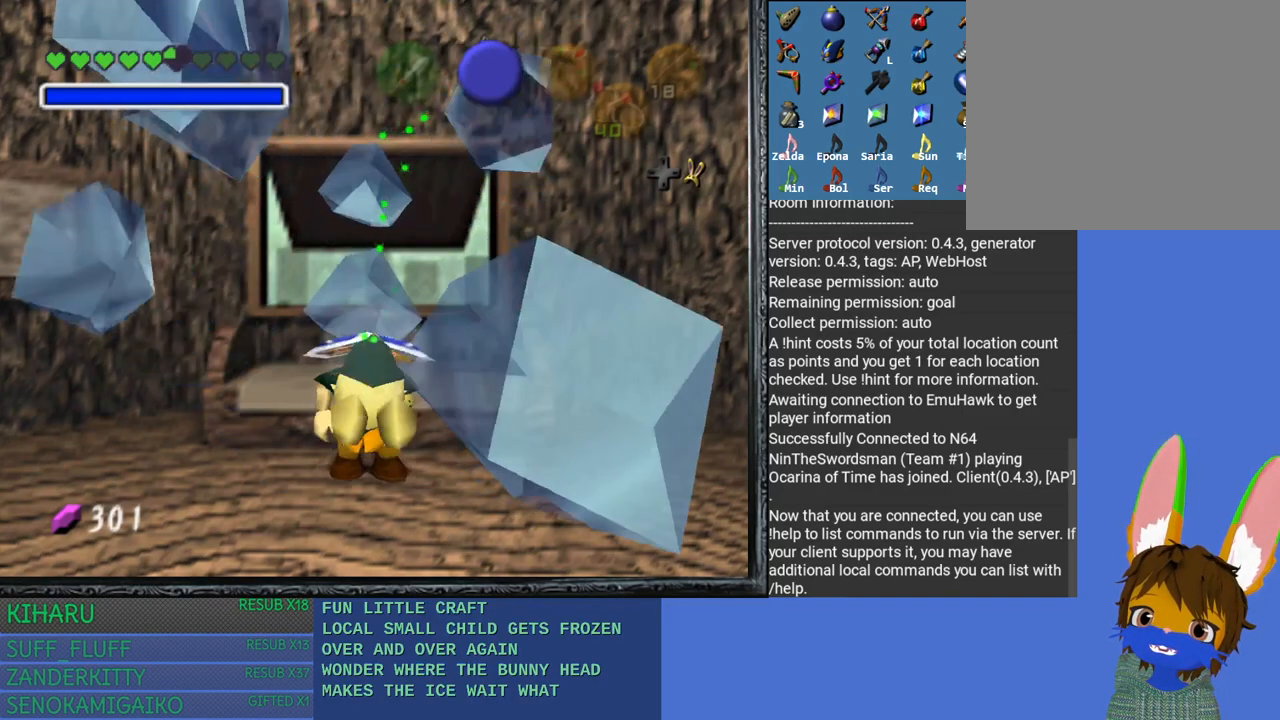
{"buttons": [], "left_stick": "center", "right_stick": "center", "events": [[17, "DPAD_RIGHT", "up"]]}